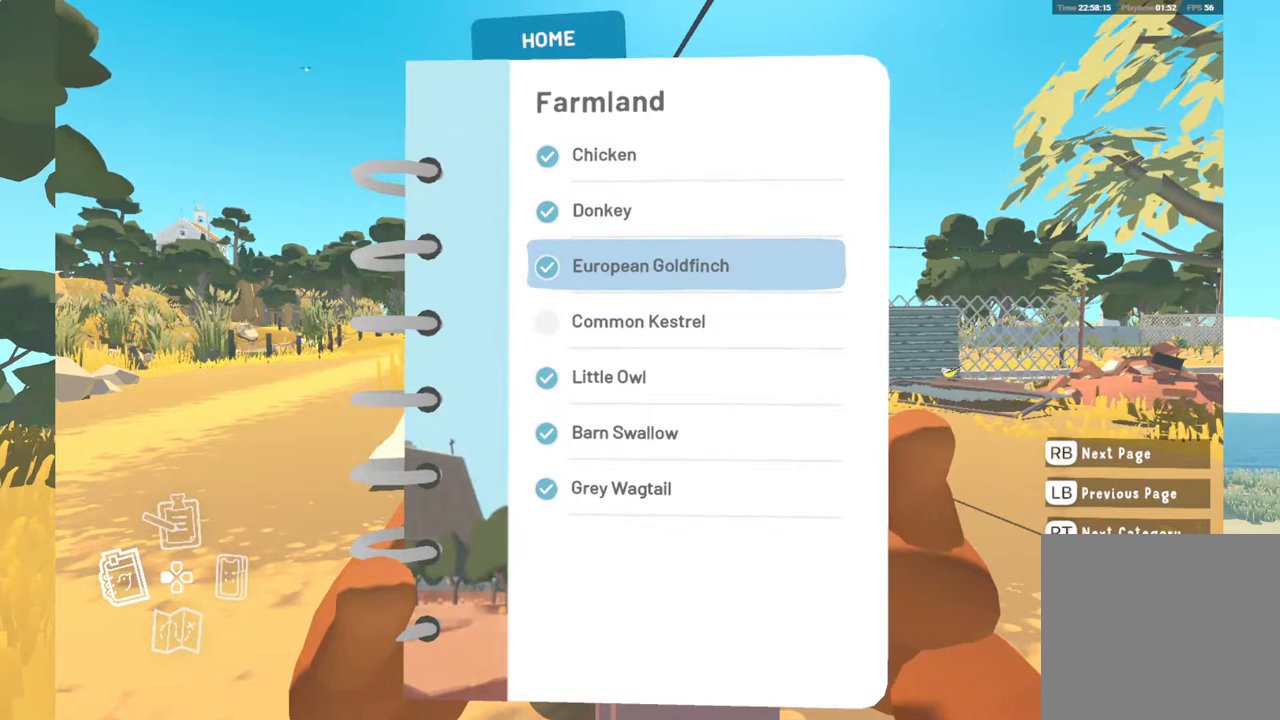
Gameplay with a controller (Xbox layout); each line is a JSON object with the inputs held at the frame after it. "events" lists button and stick changes between this image and that frame as [ms after this image, input, new state], when the widget could be followed in between. Not read: SHARE.
{"buttons": [], "left_stick": "center", "right_stick": "center", "events": [[317, "left_stick", "down"], [500, "left_stick", "center"]]}
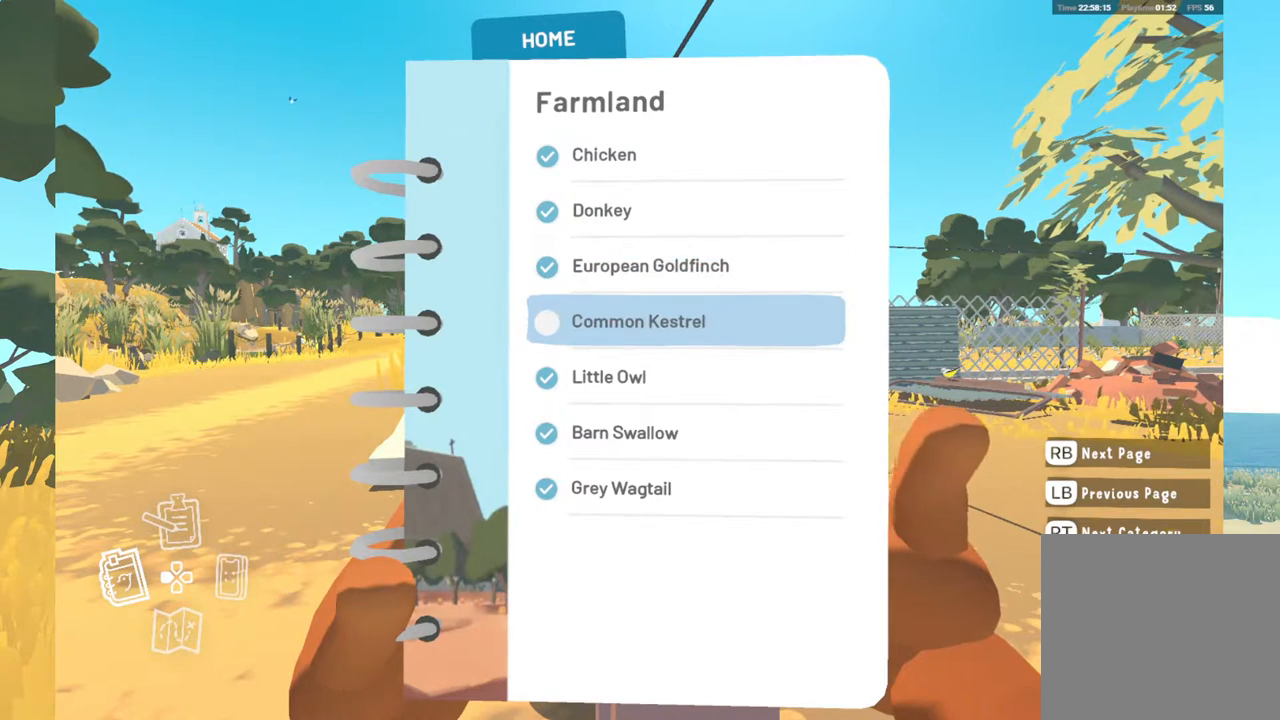
{"buttons": ["A"], "left_stick": "center", "right_stick": "center", "events": [[500, "A", "down"]]}
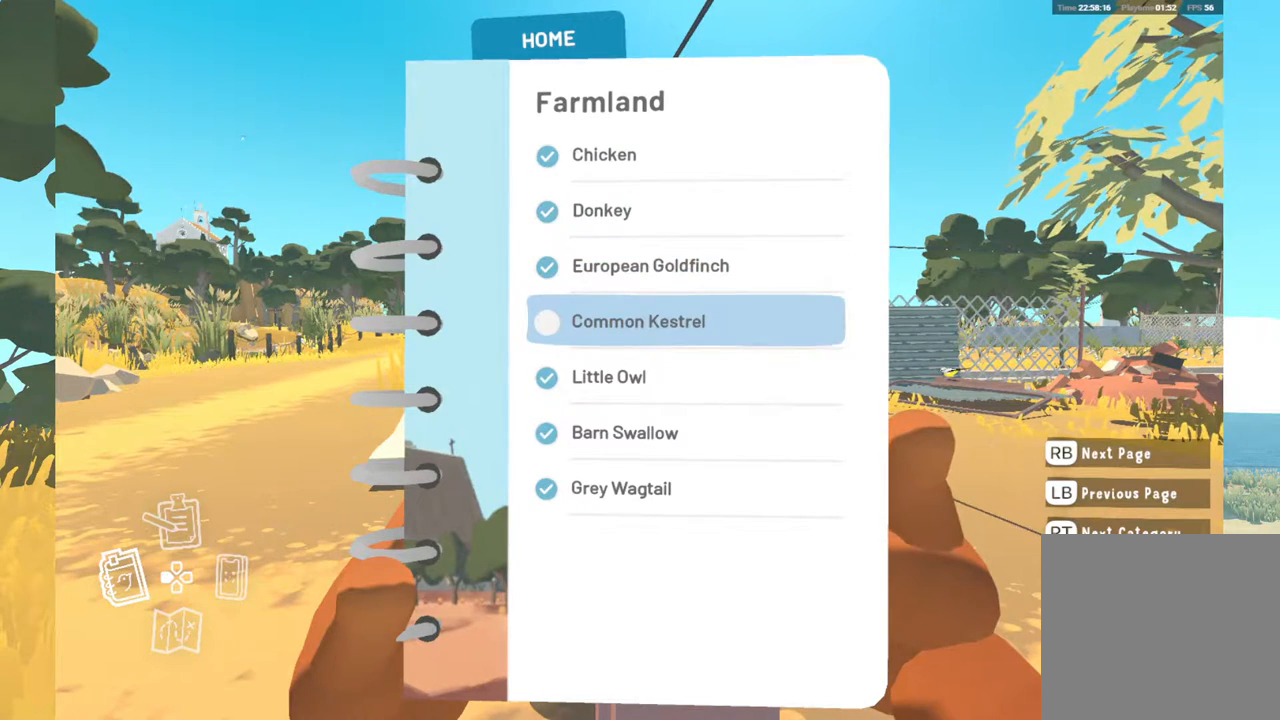
{"buttons": [], "left_stick": "center", "right_stick": "center", "events": [[217, "A", "up"]]}
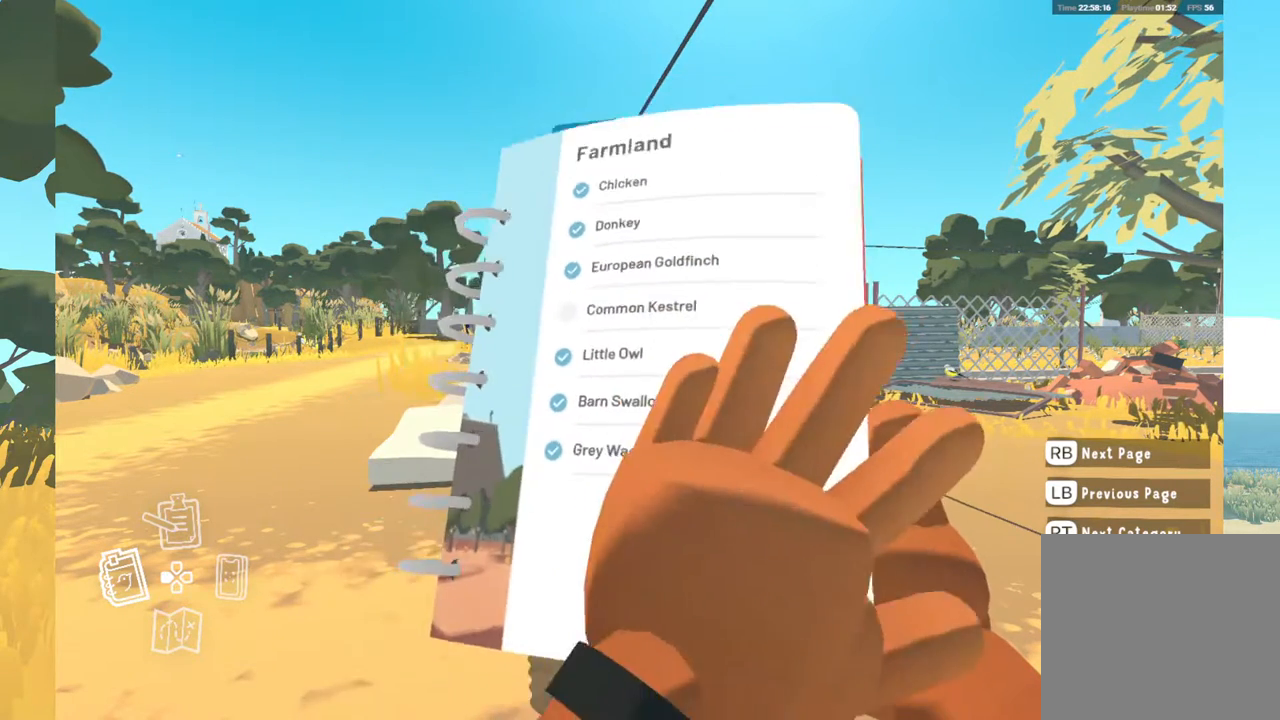
{"buttons": [], "left_stick": "center", "right_stick": "center", "events": []}
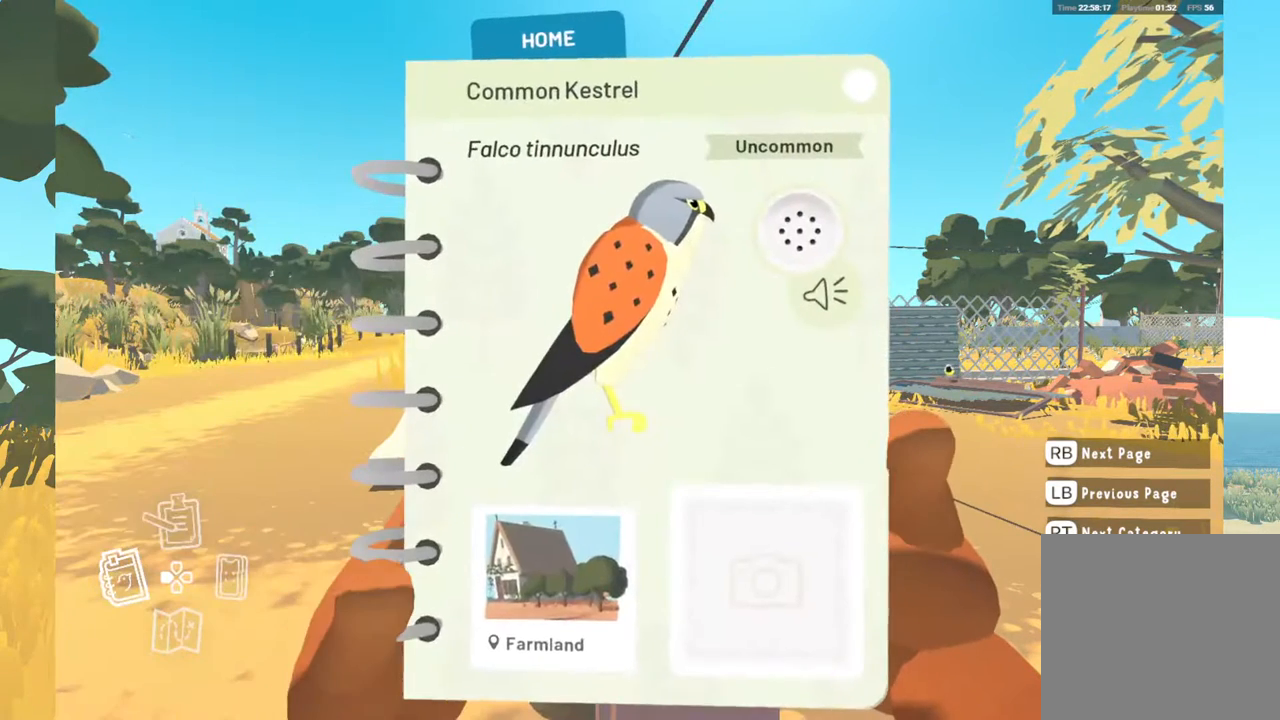
{"buttons": [], "left_stick": "center", "right_stick": "center", "events": []}
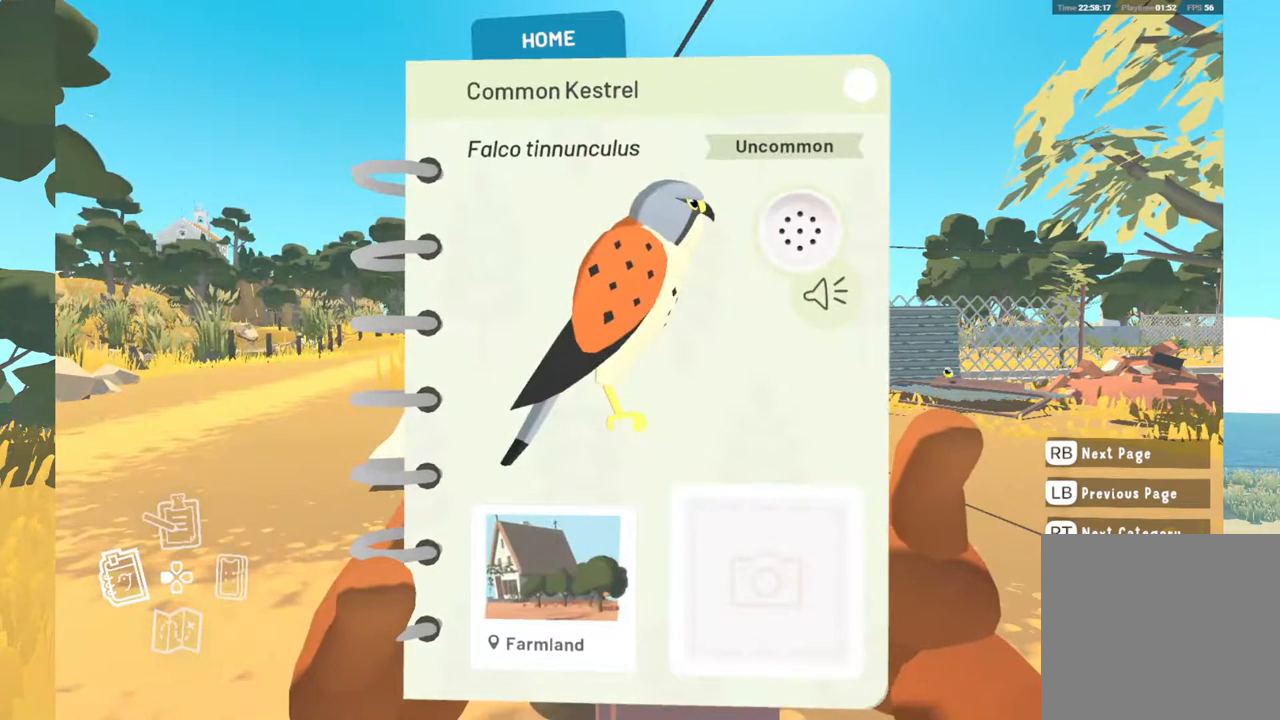
{"buttons": [], "left_stick": "center", "right_stick": "center", "events": [[133, "A", "down"], [300, "A", "up"]]}
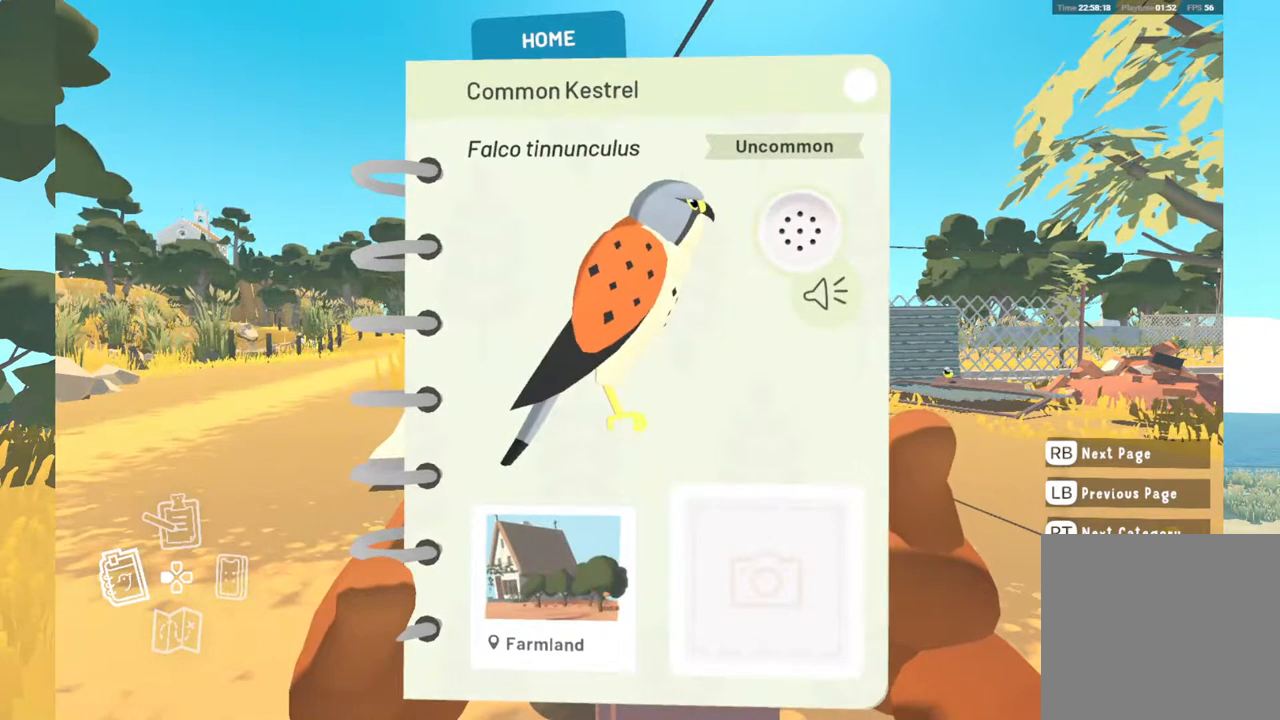
{"buttons": [], "left_stick": "center", "right_stick": "center", "events": []}
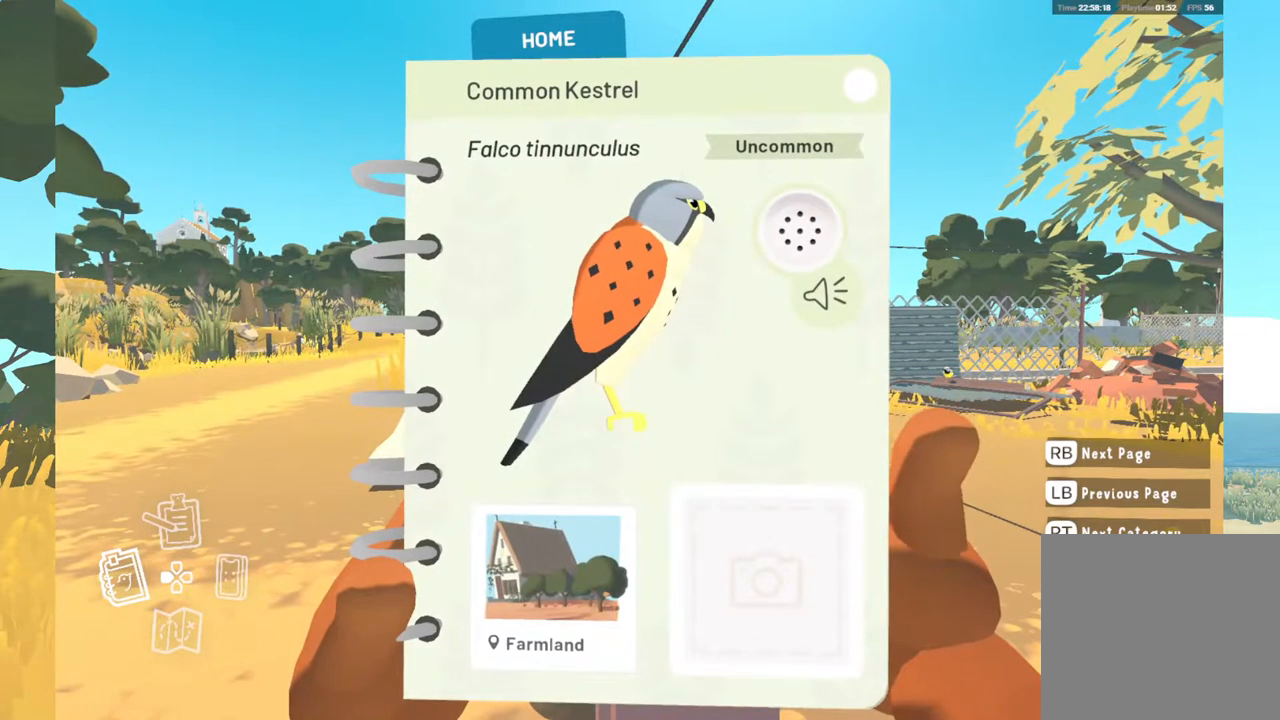
{"buttons": [], "left_stick": "center", "right_stick": "center", "events": []}
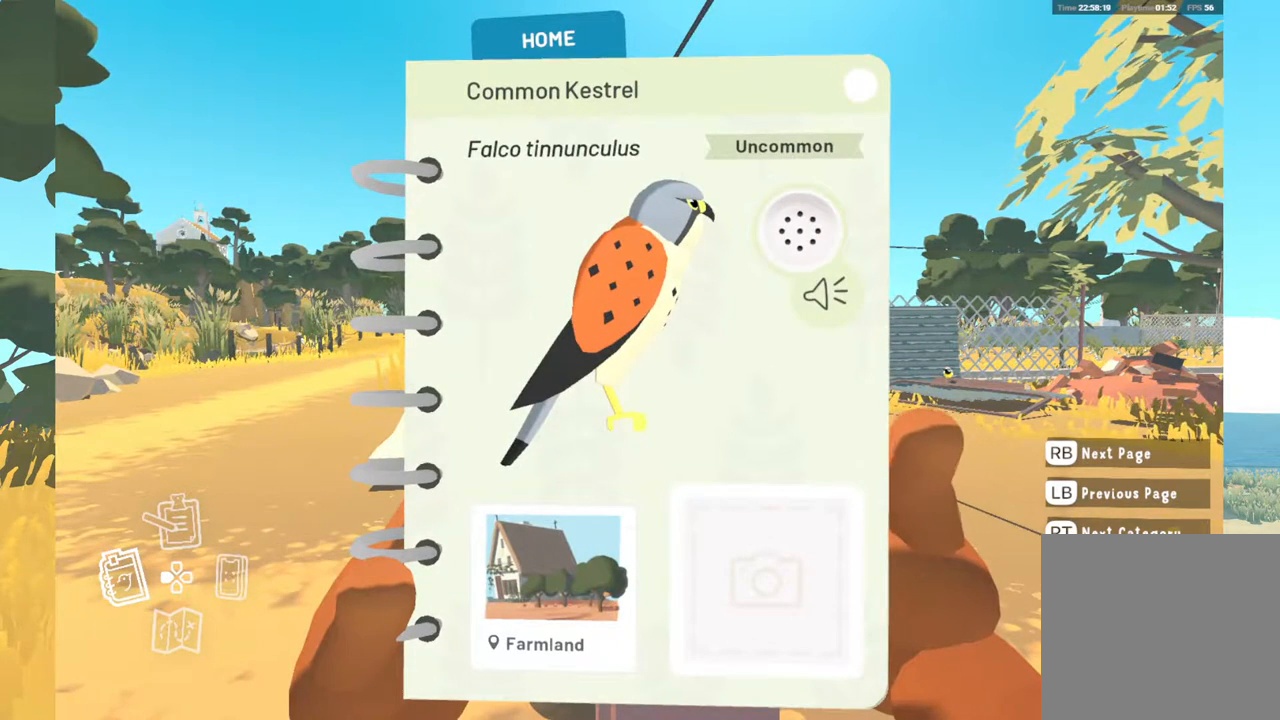
{"buttons": ["A"], "left_stick": "center", "right_stick": "center", "events": [[300, "A", "down"]]}
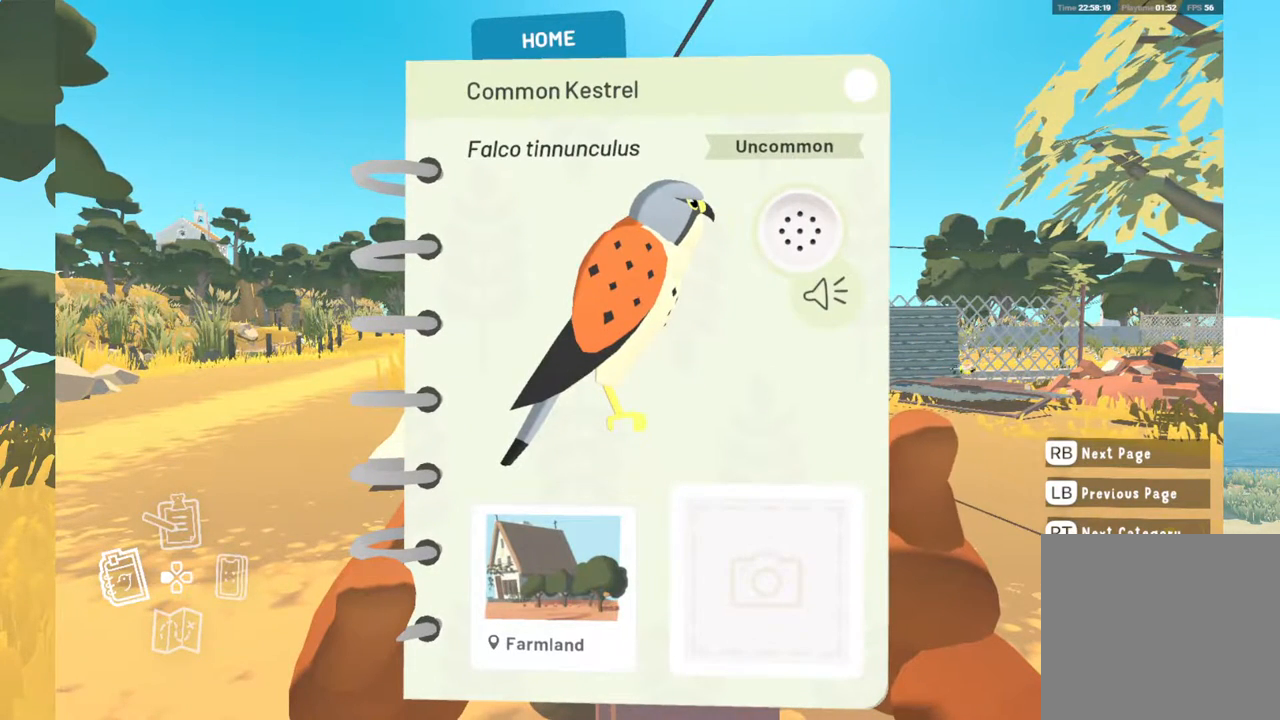
{"buttons": [], "left_stick": "center", "right_stick": "center", "events": [[33, "A", "up"]]}
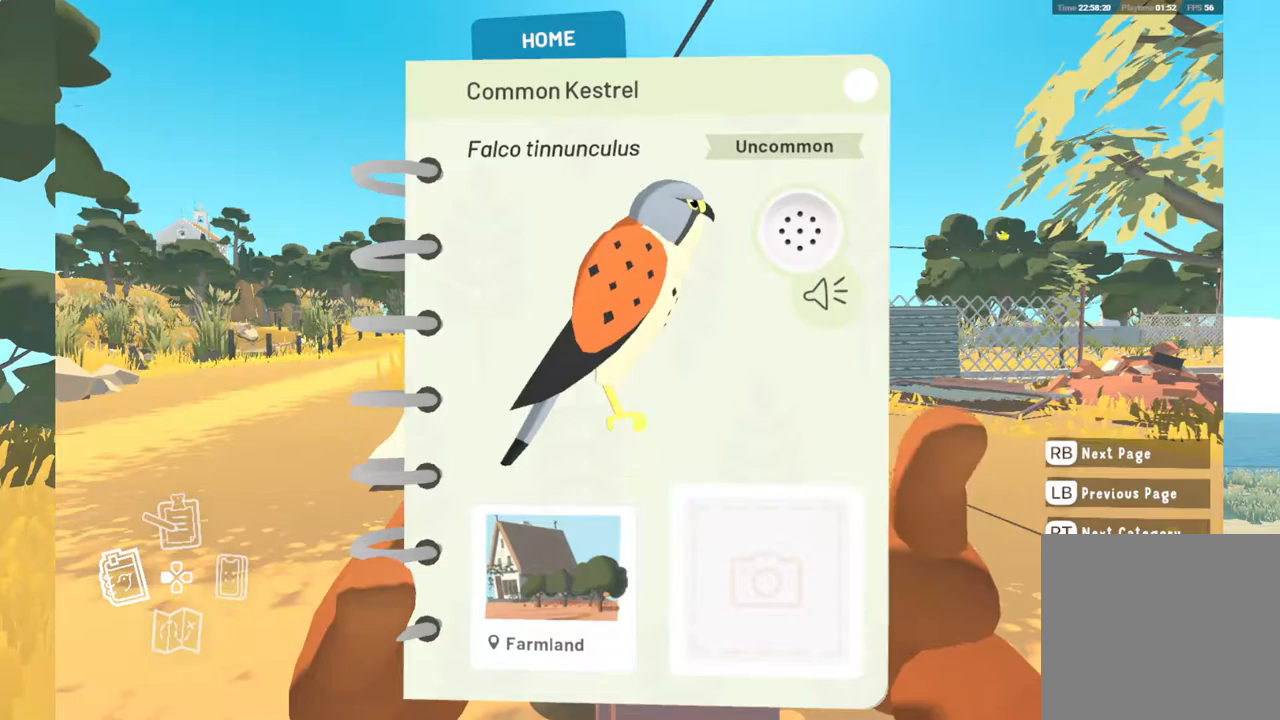
{"buttons": [], "left_stick": "center", "right_stick": "center", "events": []}
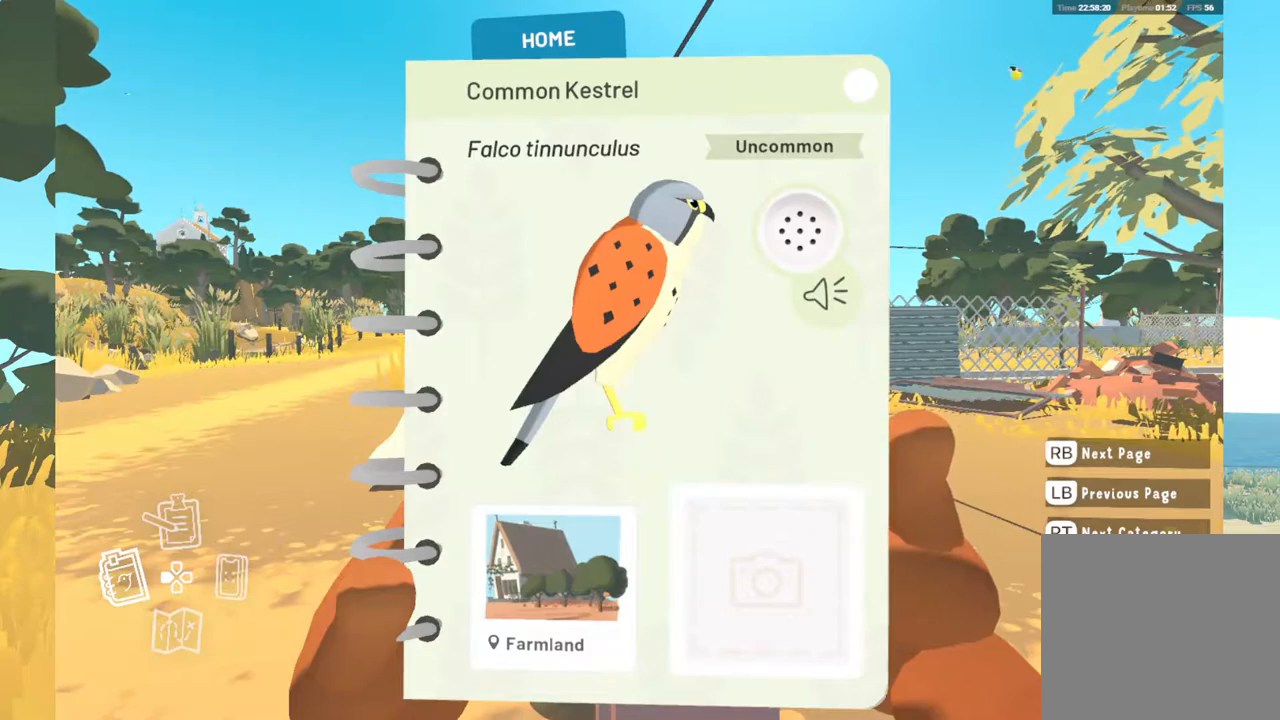
{"buttons": [], "left_stick": "center", "right_stick": "center", "events": []}
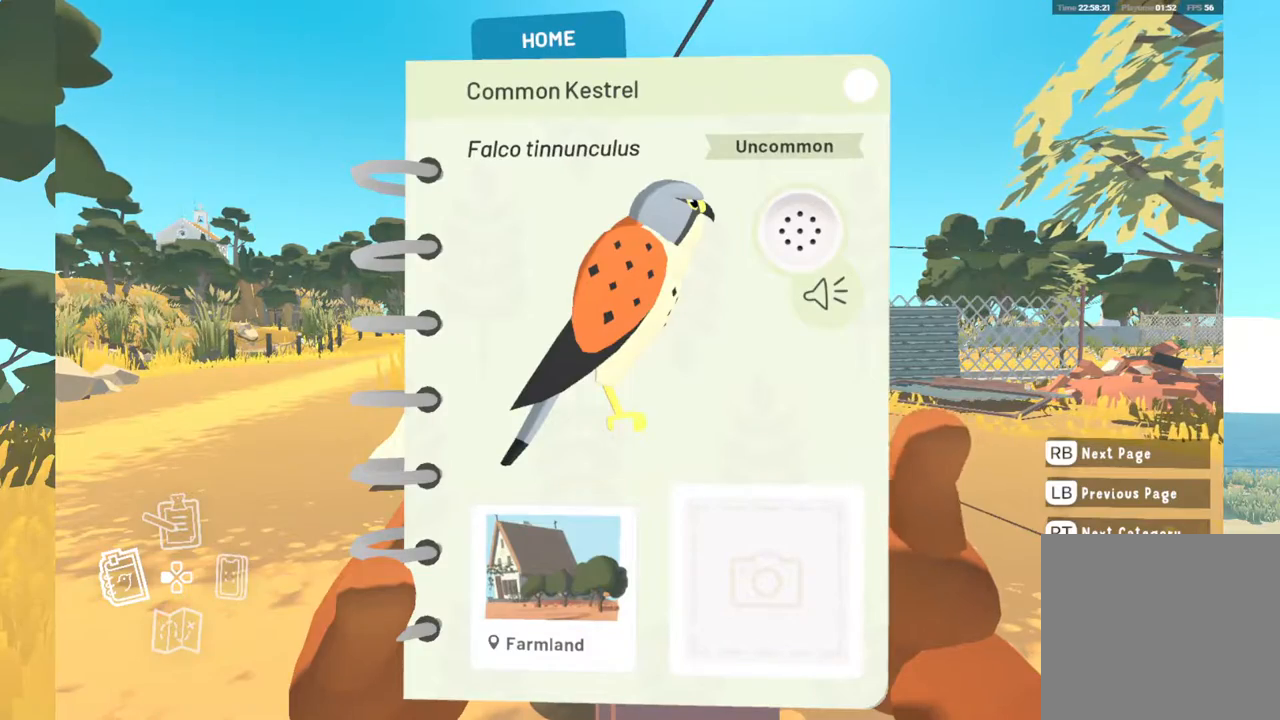
{"buttons": [], "left_stick": "center", "right_stick": "center", "events": [[100, "B", "down"], [200, "B", "up"]]}
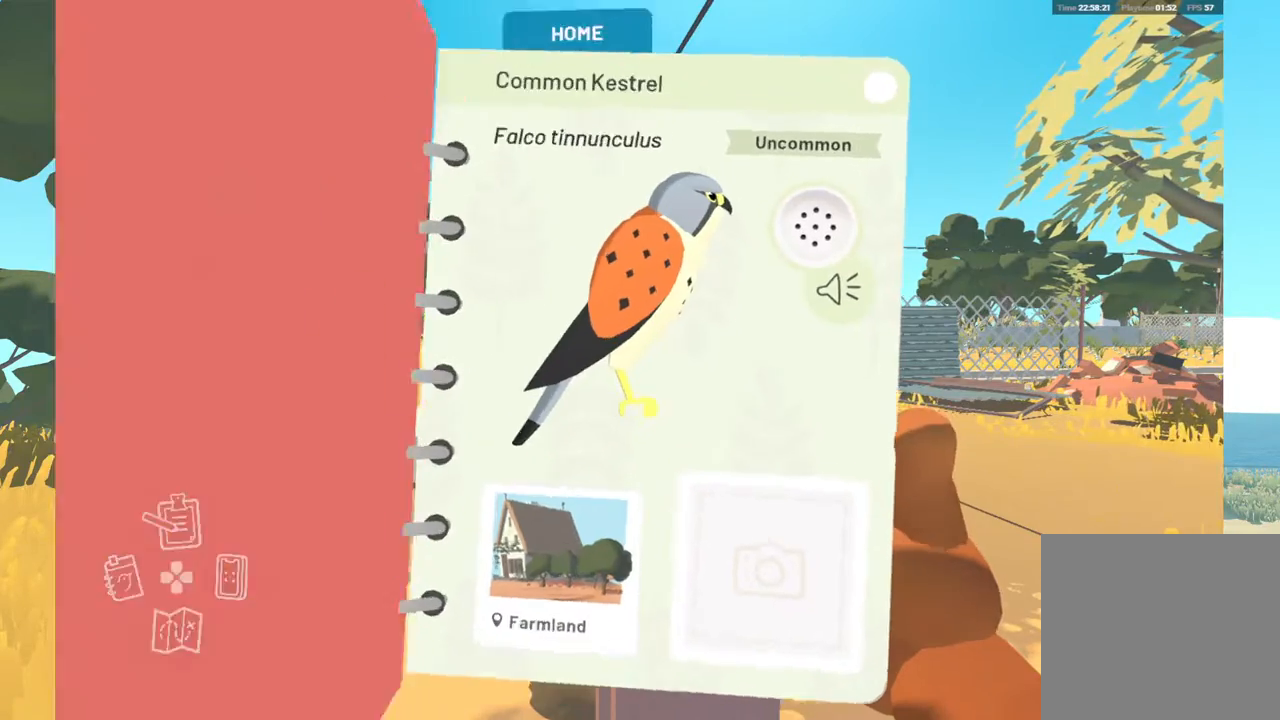
{"buttons": [], "left_stick": "center", "right_stick": "center", "events": []}
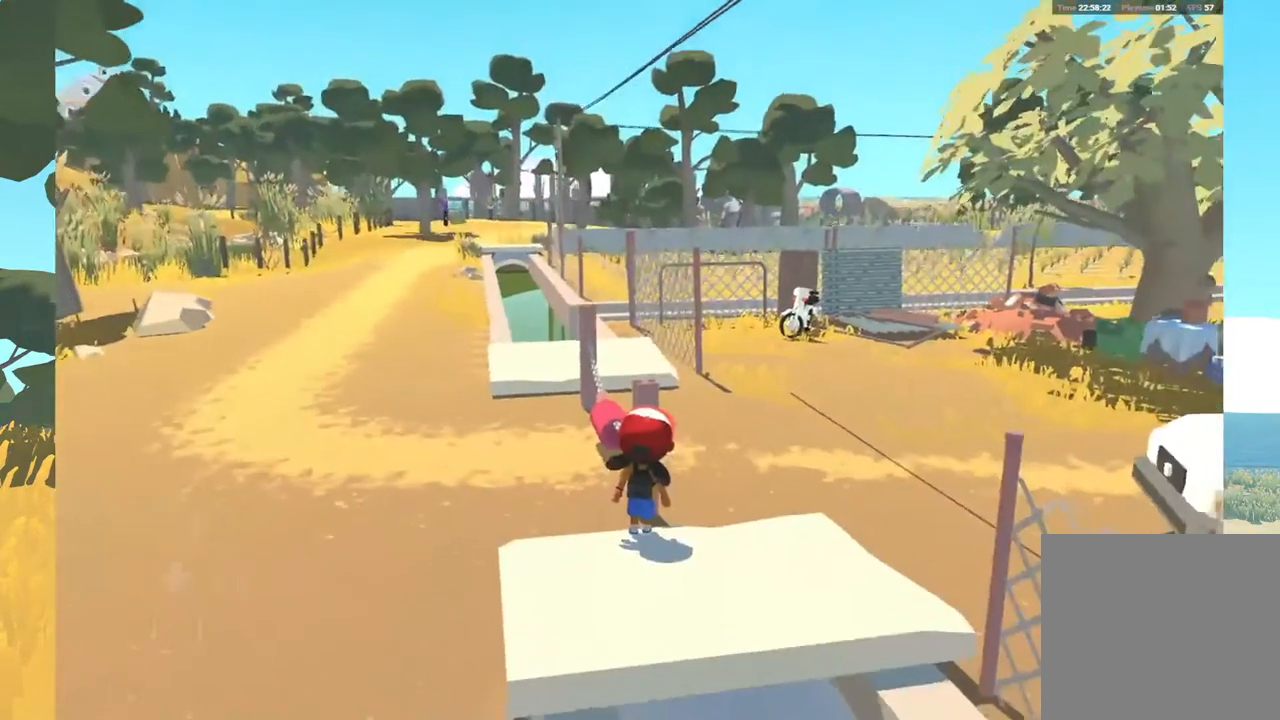
{"buttons": [], "left_stick": "center", "right_stick": "up-left", "events": [[183, "right_stick", "up-left"]]}
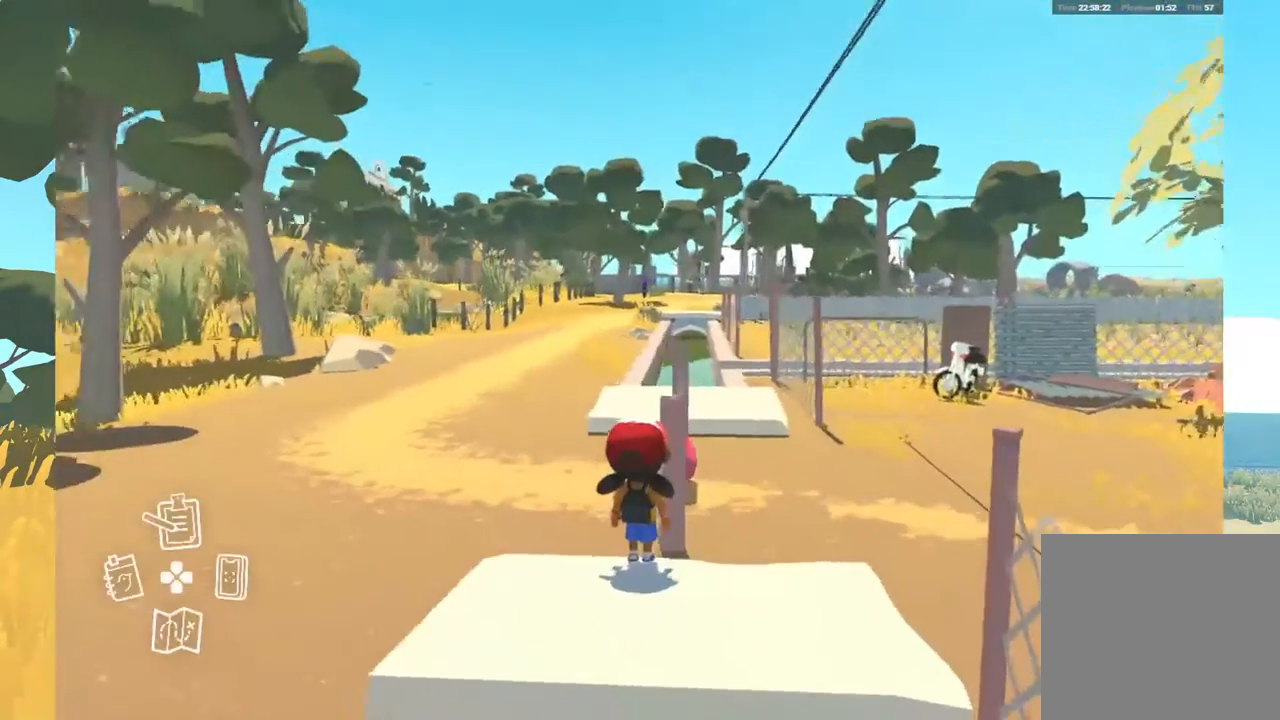
{"buttons": [], "left_stick": "center", "right_stick": "center", "events": [[117, "right_stick", "up"], [400, "right_stick", "center"]]}
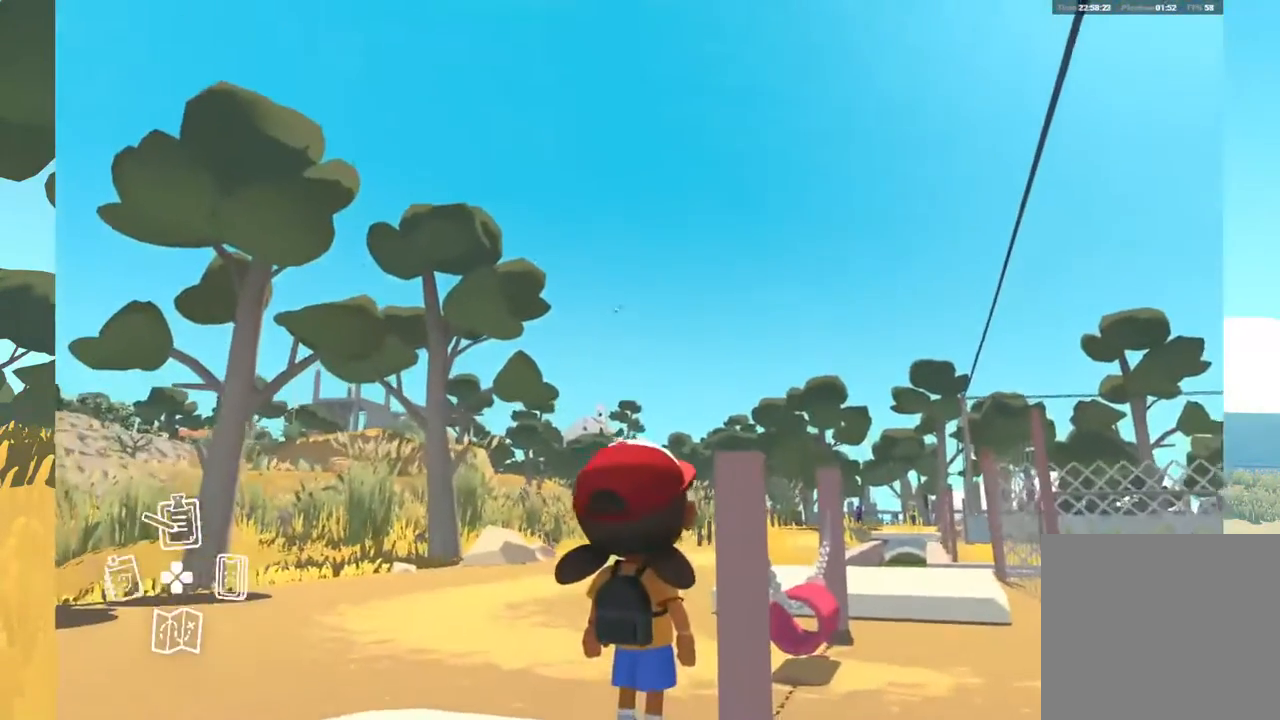
{"buttons": [], "left_stick": "center", "right_stick": "center", "events": []}
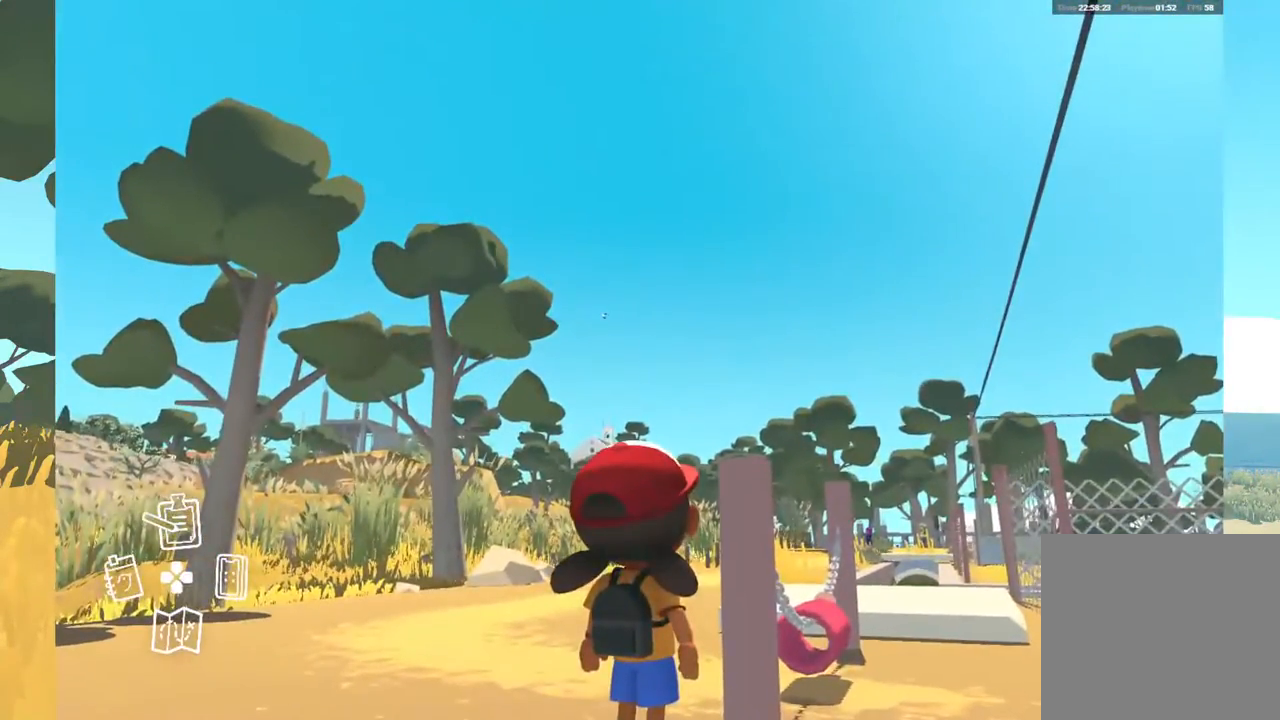
{"buttons": [], "left_stick": "center", "right_stick": "center", "events": [[83, "right_stick", "left"], [167, "DPAD_RIGHT", "down"], [350, "DPAD_RIGHT", "up"], [383, "right_stick", "center"]]}
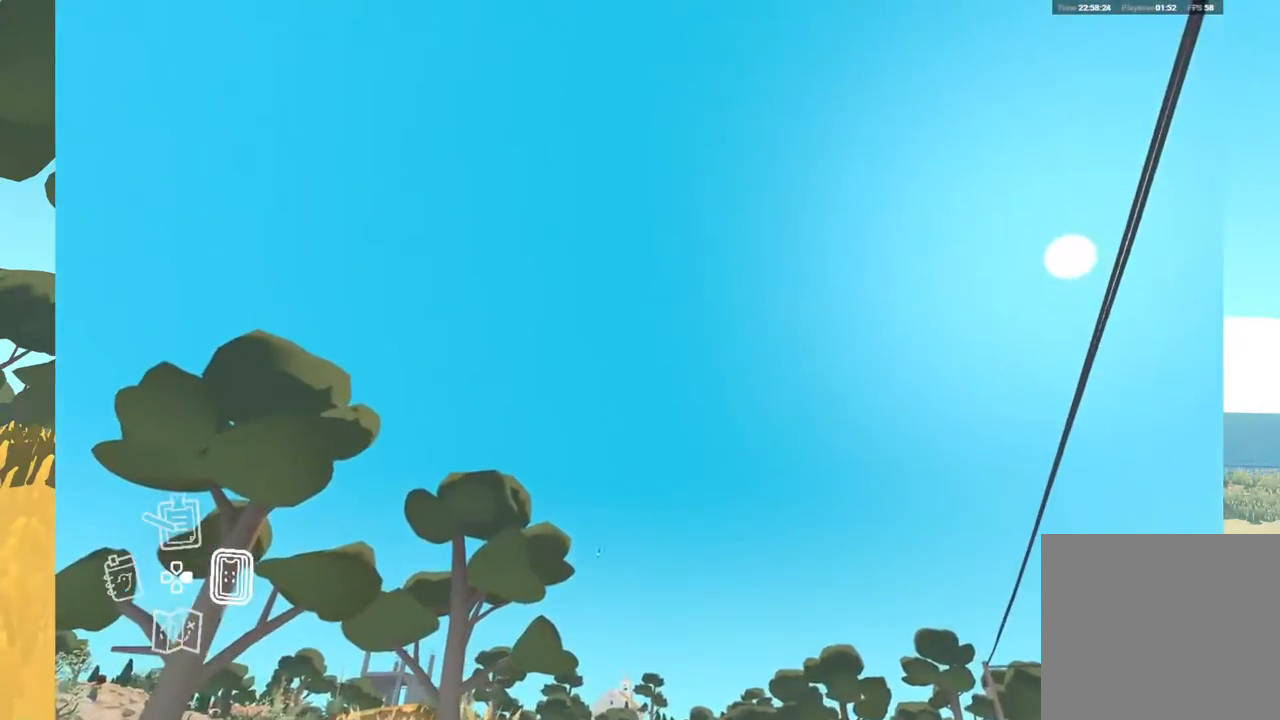
{"buttons": [], "left_stick": "center", "right_stick": "center", "events": [[167, "right_stick", "down-left"], [450, "right_stick", "center"]]}
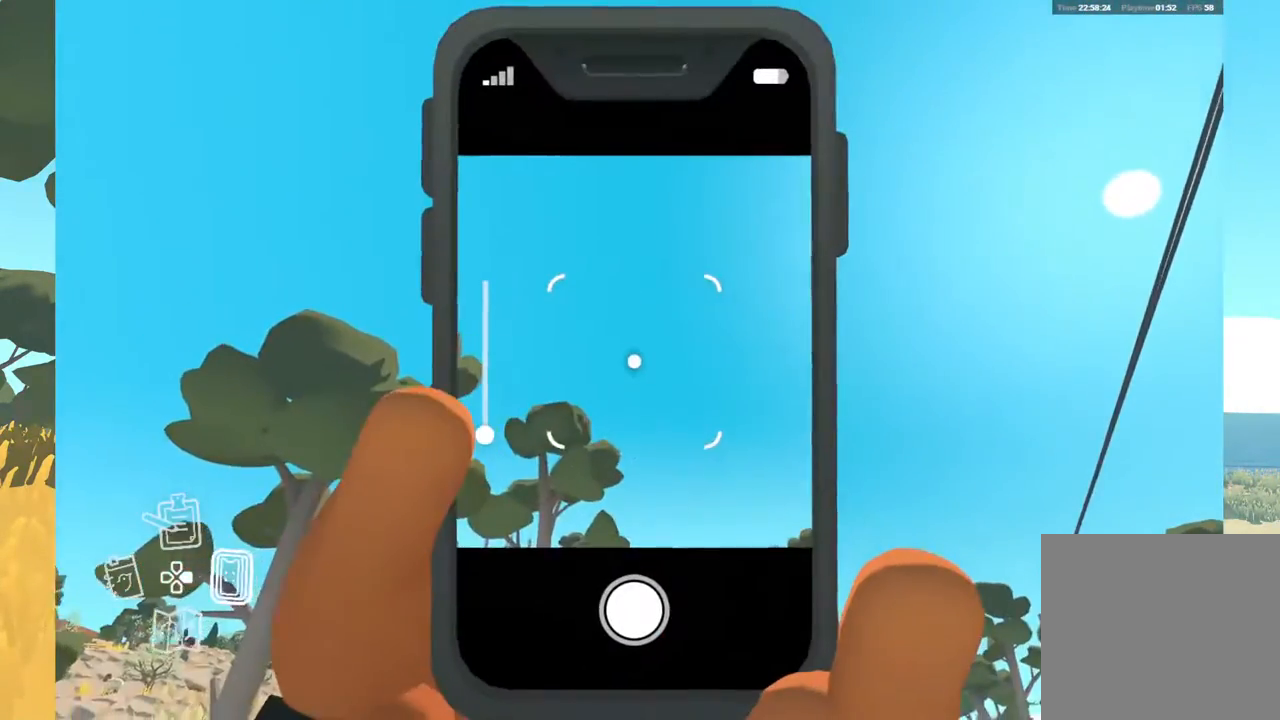
{"buttons": [], "left_stick": "center", "right_stick": "center", "events": [[167, "right_stick", "down-left"], [450, "right_stick", "center"]]}
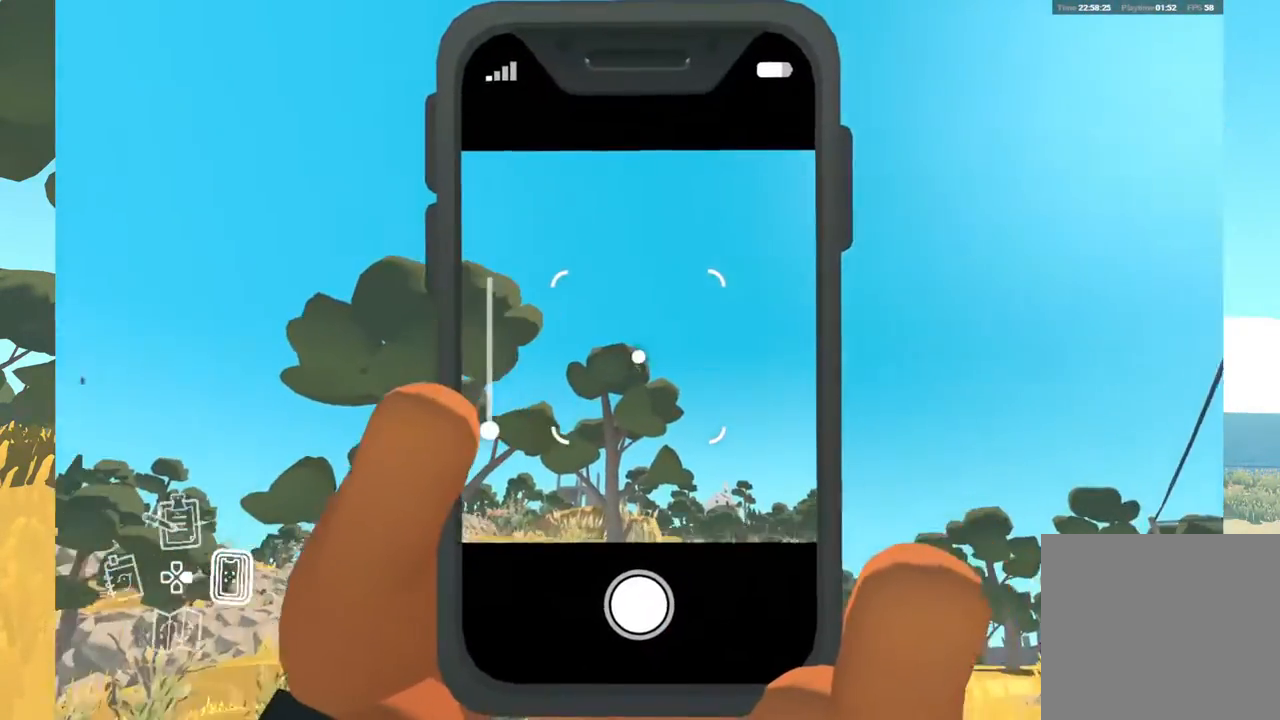
{"buttons": [], "left_stick": "center", "right_stick": "left", "events": [[267, "right_stick", "left"]]}
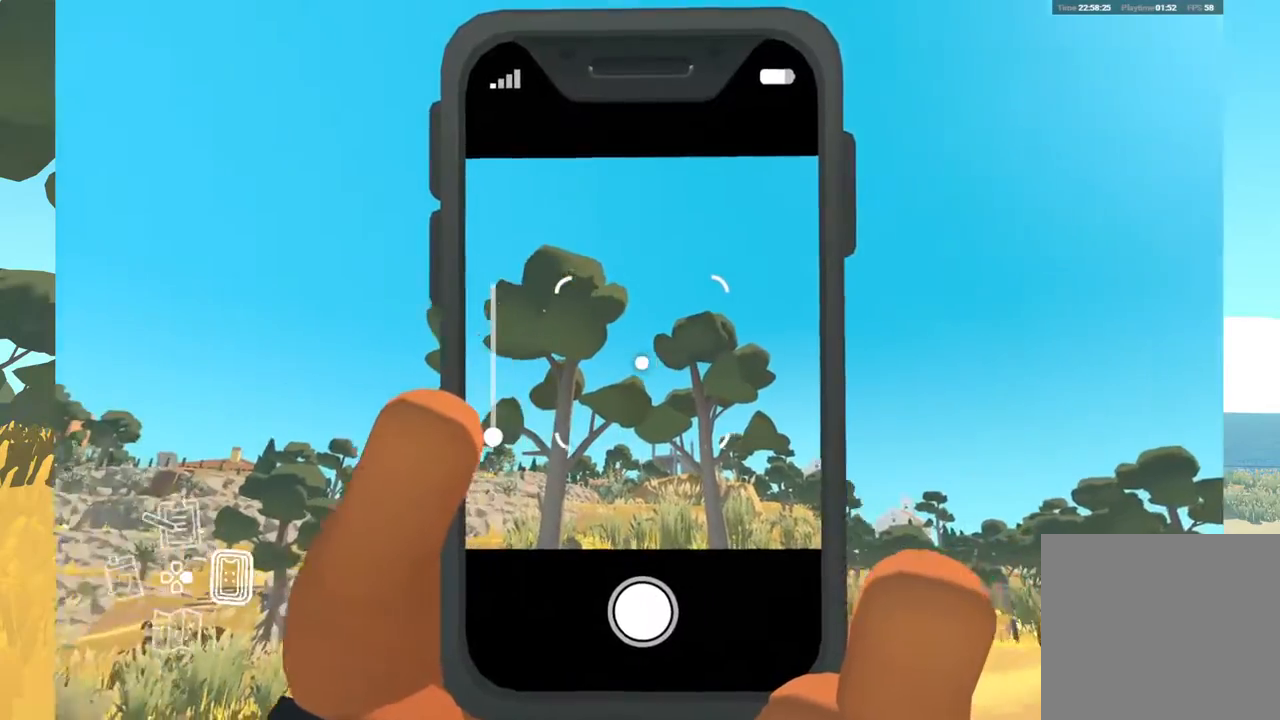
{"buttons": [], "left_stick": "center", "right_stick": "center", "events": [[17, "right_stick", "up-left"], [250, "right_stick", "center"]]}
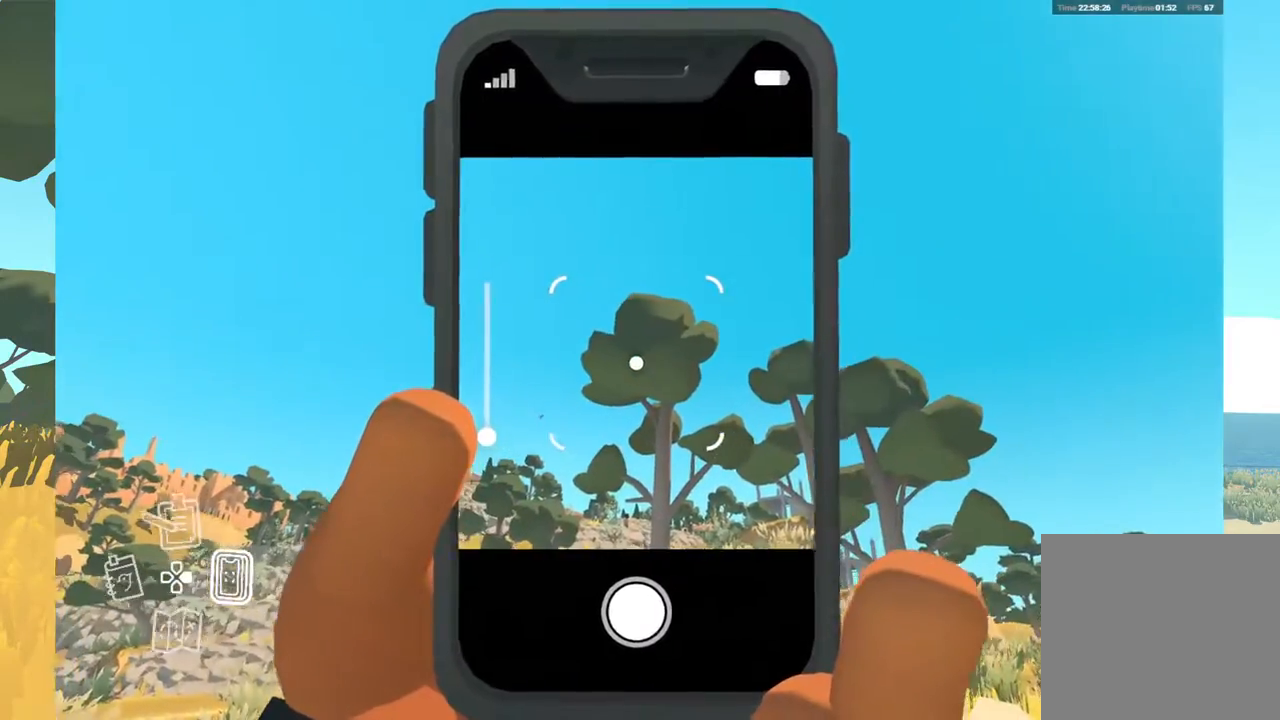
{"buttons": [], "left_stick": "center", "right_stick": "down-left", "events": [[267, "right_stick", "down-left"]]}
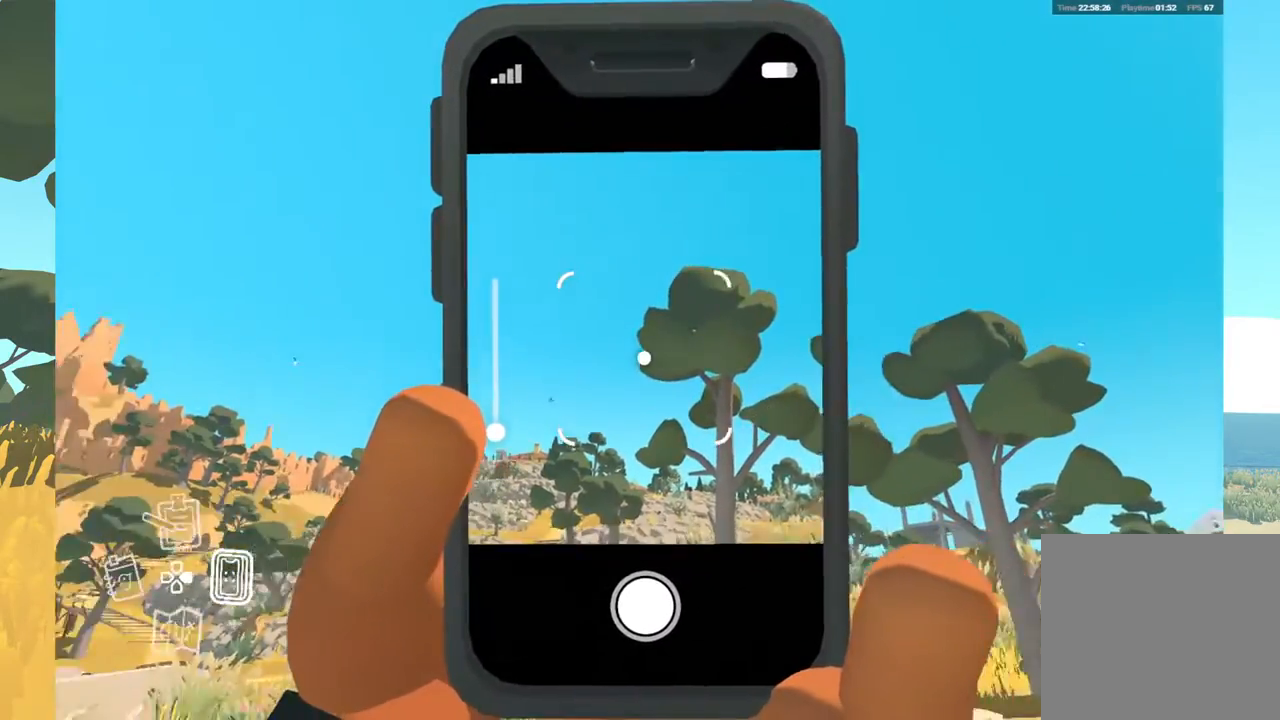
{"buttons": [], "left_stick": "center", "right_stick": "center", "events": [[217, "right_stick", "center"]]}
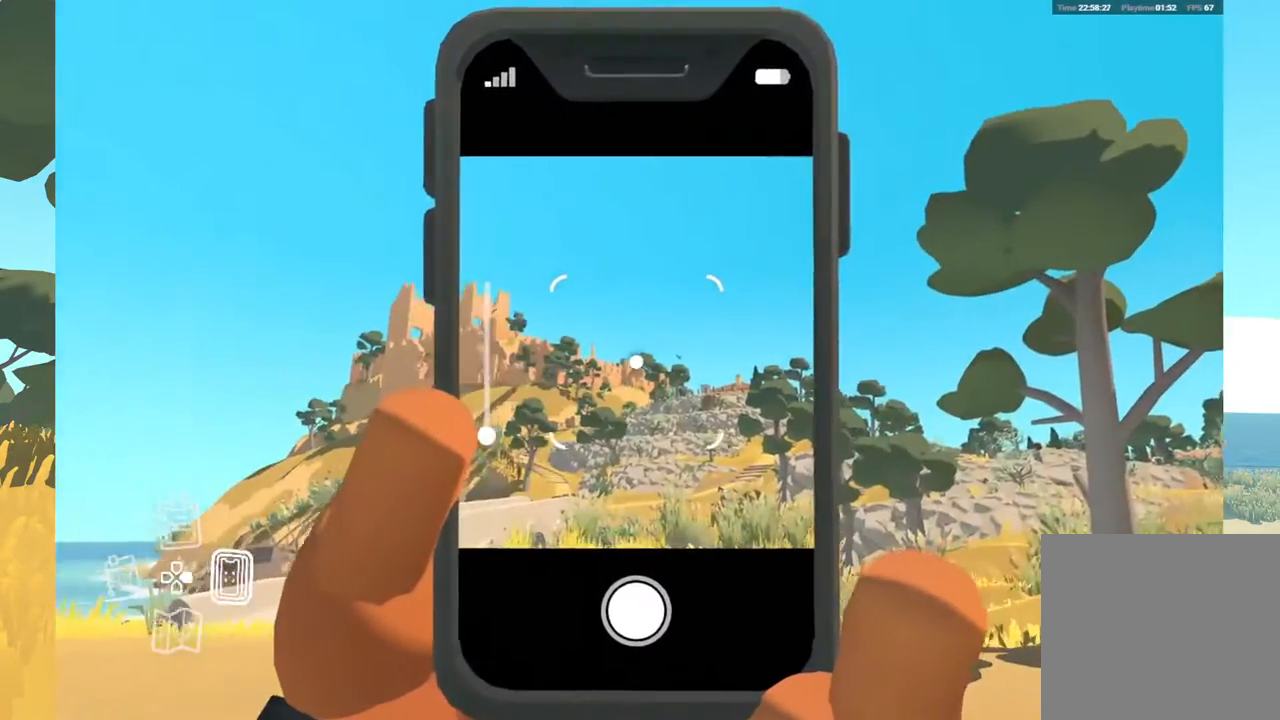
{"buttons": [], "left_stick": "center", "right_stick": "center", "events": []}
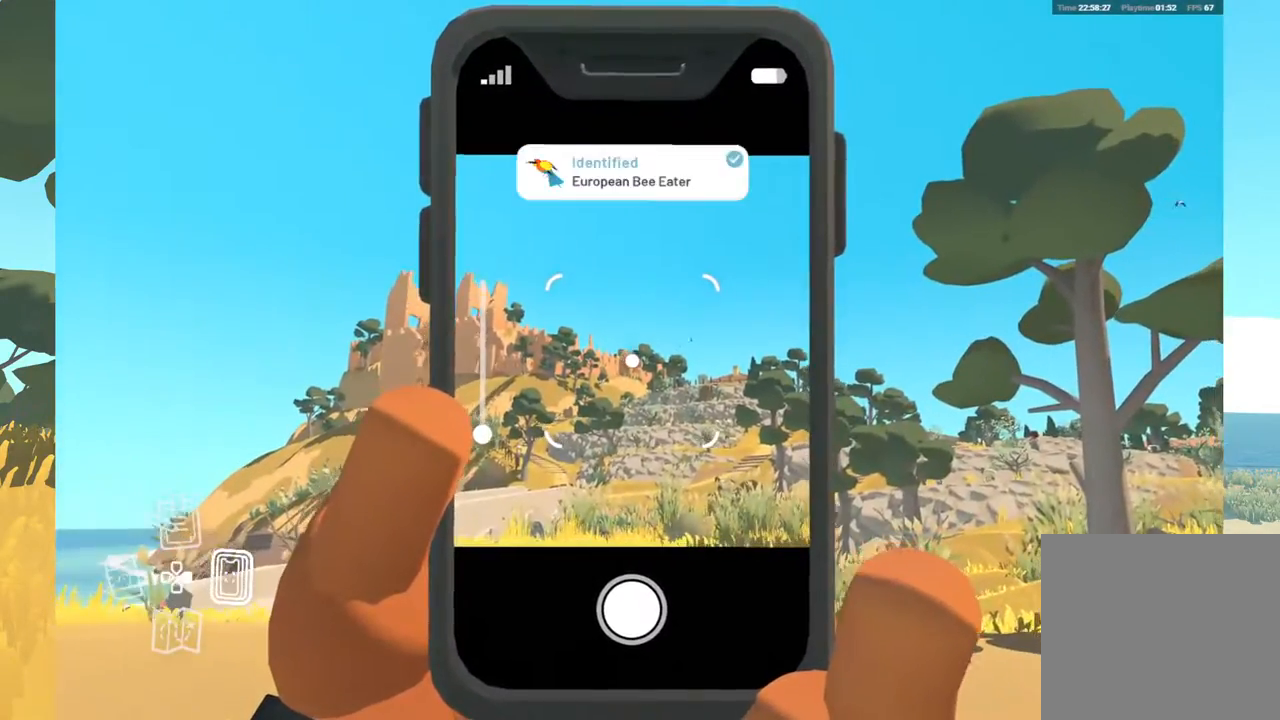
{"buttons": [], "left_stick": "center", "right_stick": "center", "events": []}
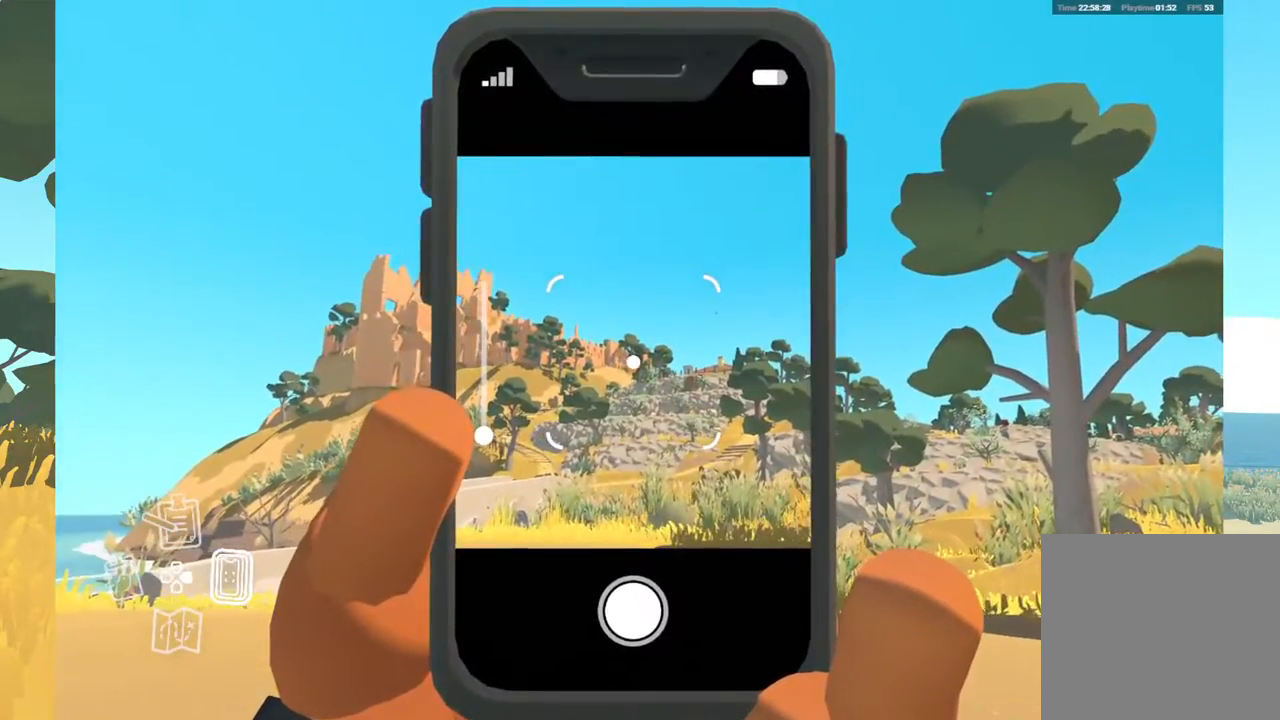
{"buttons": [], "left_stick": "center", "right_stick": "left", "events": [[33, "right_stick", "left"]]}
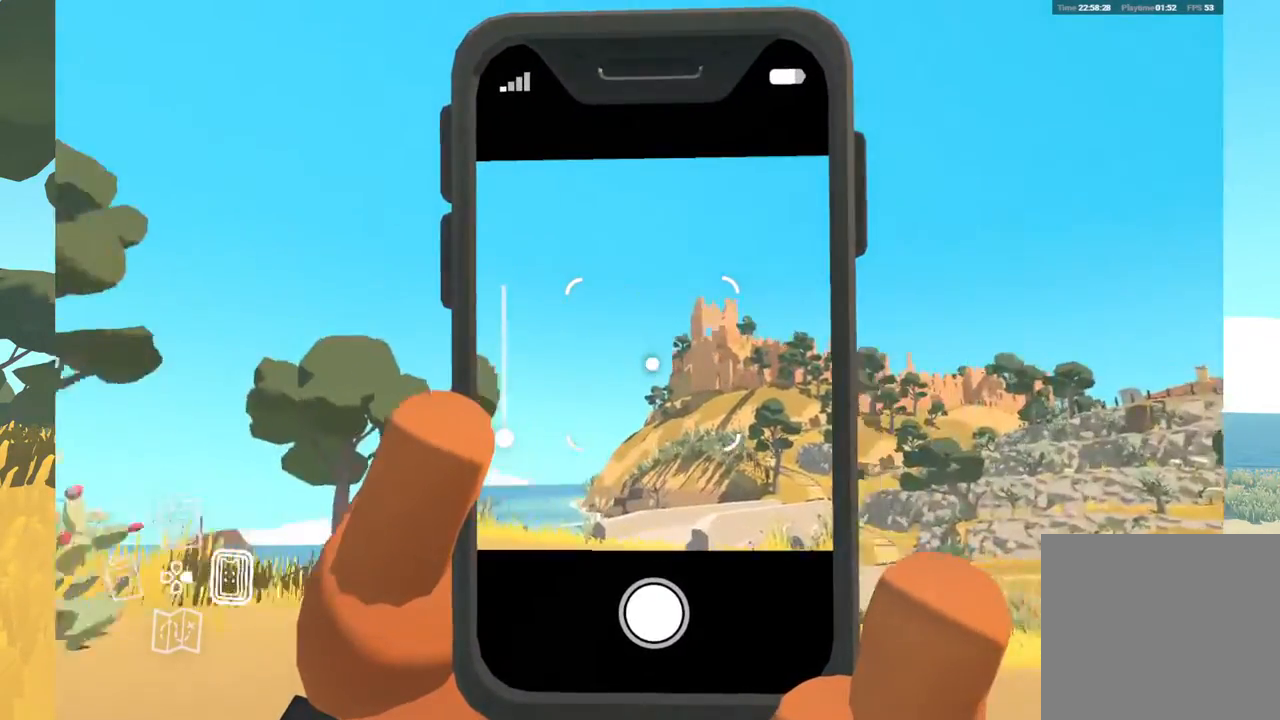
{"buttons": [], "left_stick": "center", "right_stick": "left", "events": []}
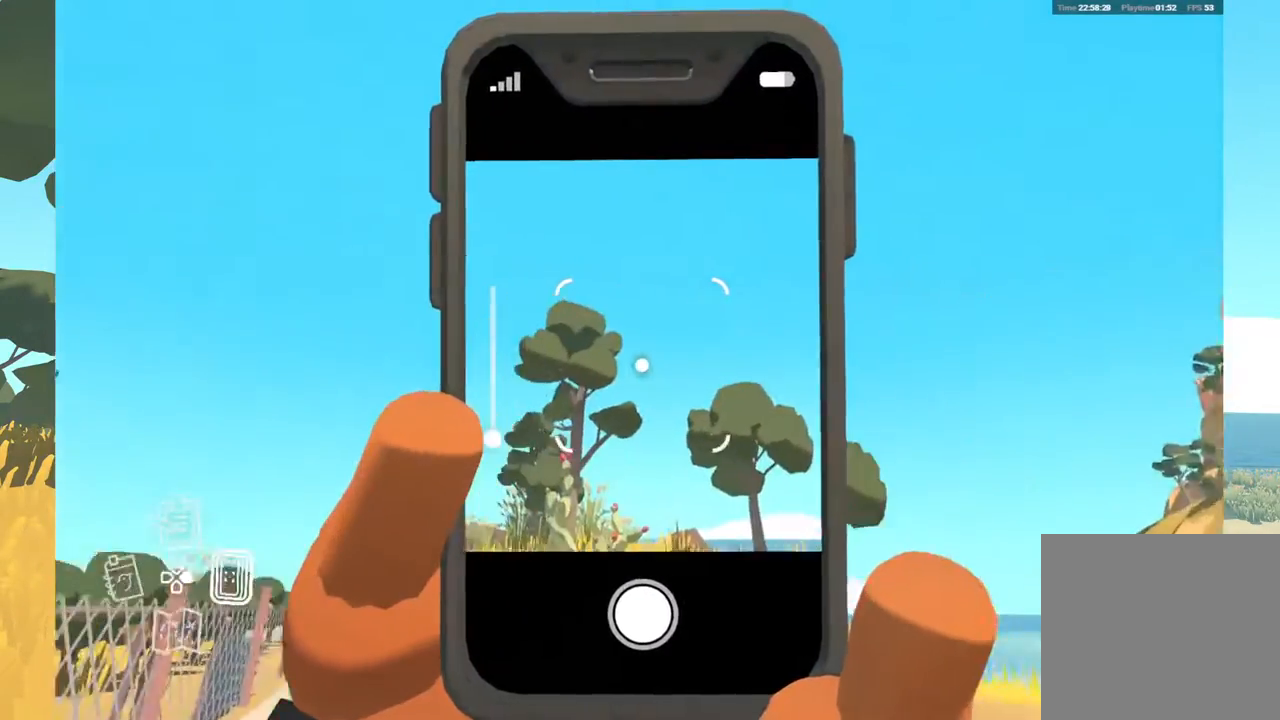
{"buttons": [], "left_stick": "center", "right_stick": "center", "events": [[17, "right_stick", "center"]]}
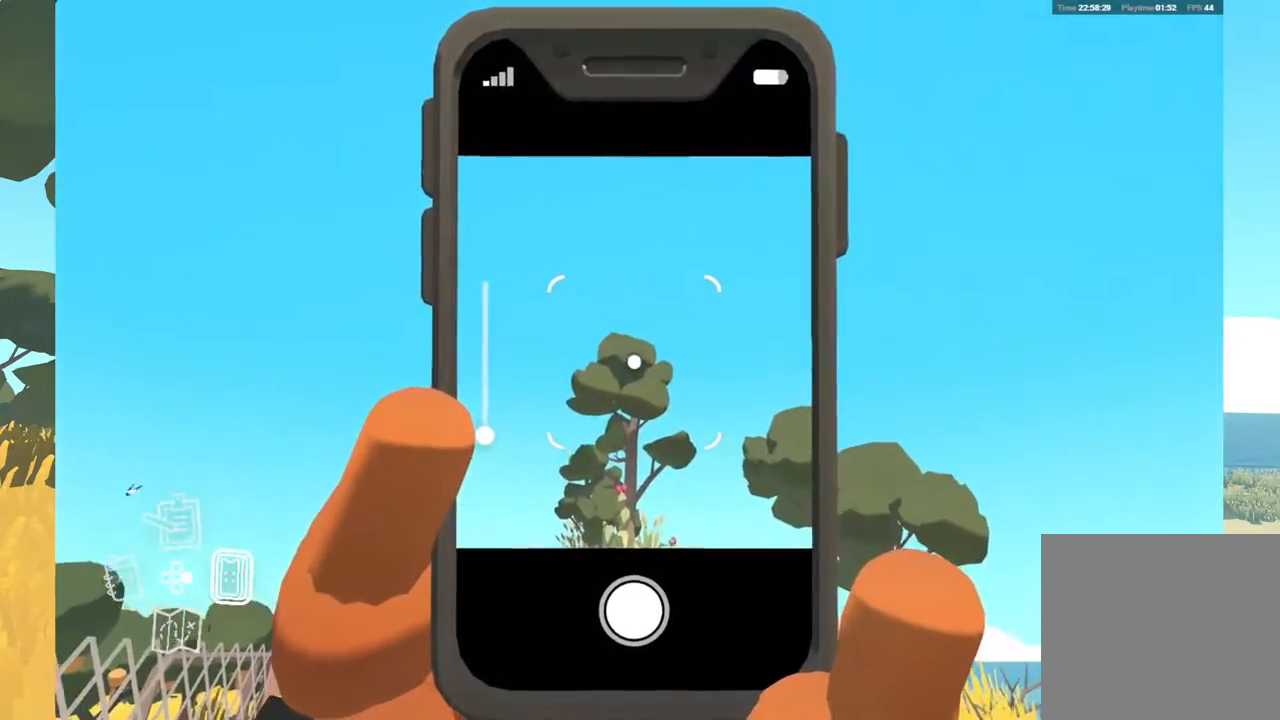
{"buttons": [], "left_stick": "center", "right_stick": "center", "events": [[17, "right_stick", "down-left"], [367, "right_stick", "center"]]}